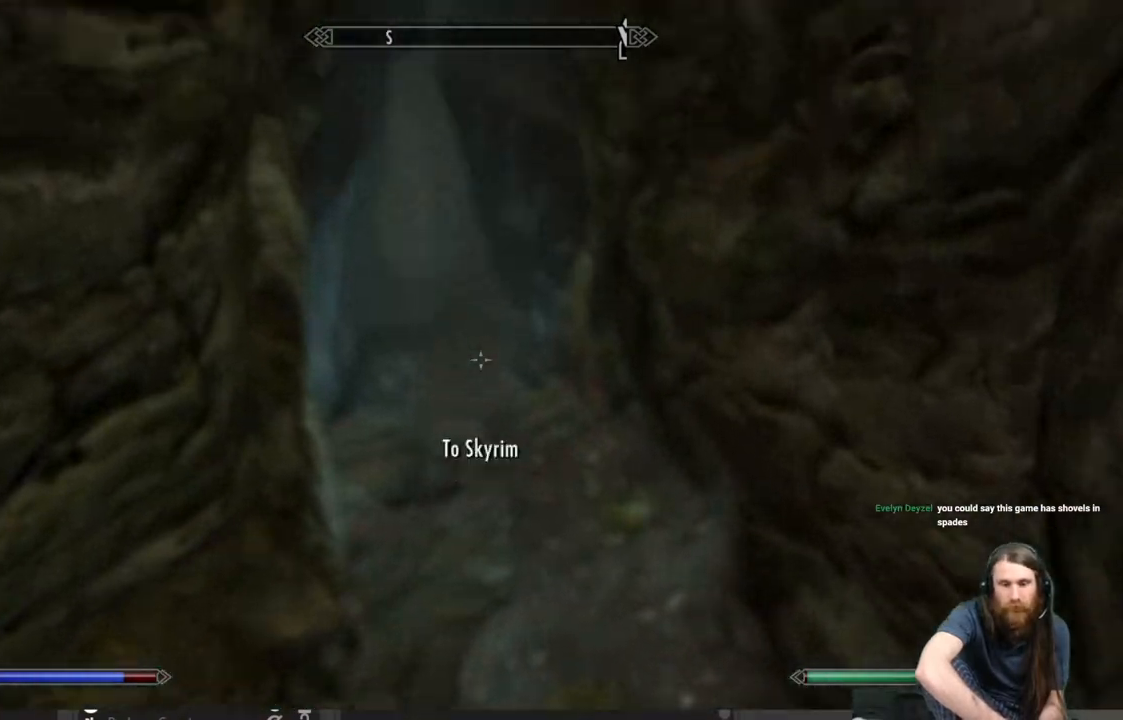
Gameplay with a controller (Xbox layout); each line is a JSON object with the inputs held at the frame after it. "events" lists button and stick changes between this image and that frame as [ms after this image, input, new state], when the widget could be followed in between.
{"buttons": [], "left_stick": "up", "right_stick": "center", "events": [[317, "right_stick", "center"]]}
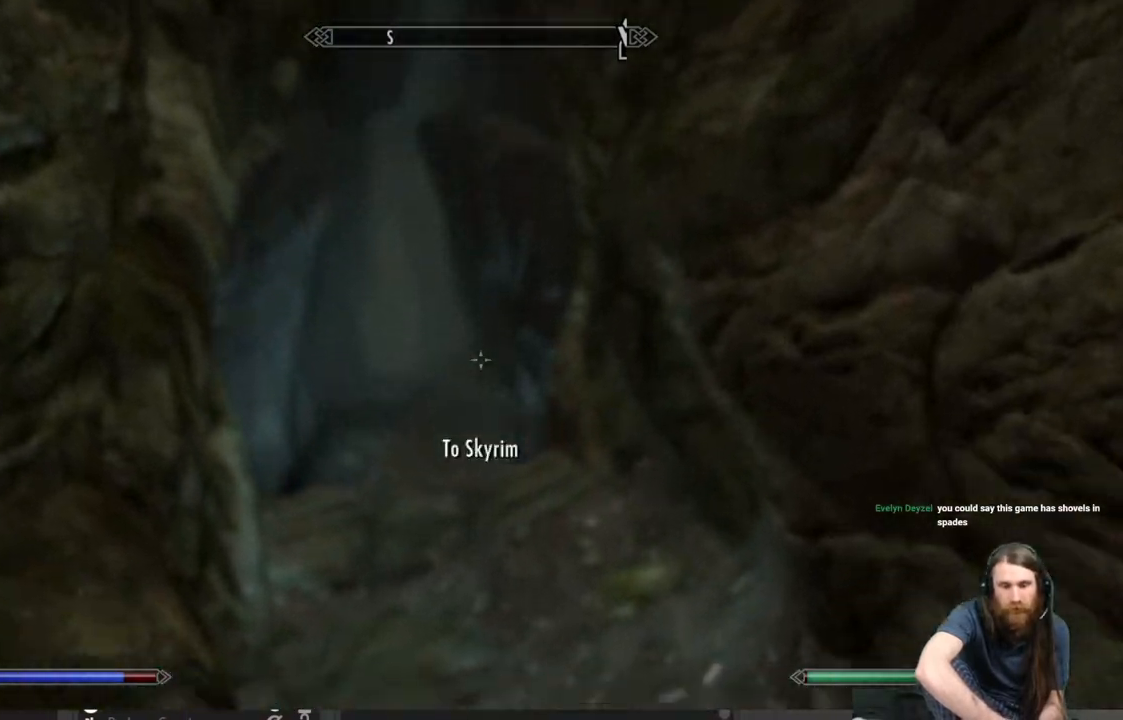
{"buttons": [], "left_stick": "up", "right_stick": "up", "events": [[150, "right_stick", "left"], [217, "right_stick", "center"], [450, "right_stick", "up"]]}
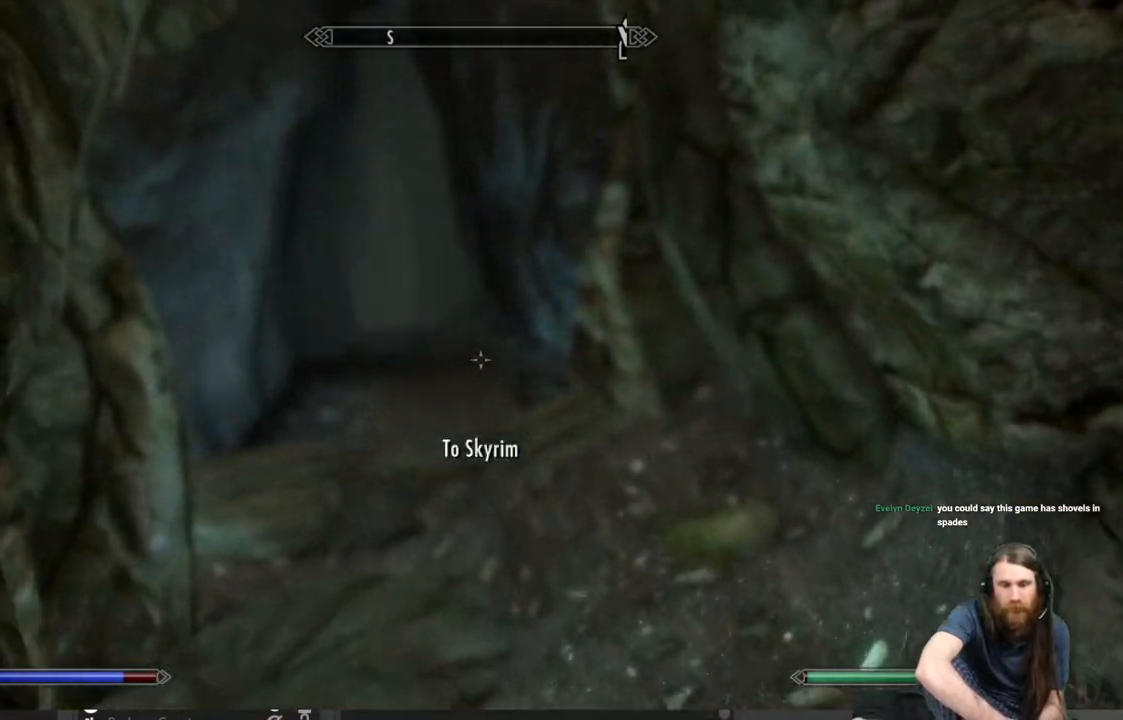
{"buttons": [], "left_stick": "up", "right_stick": "center", "events": [[167, "right_stick", "center"], [283, "right_stick", "up-left"], [433, "right_stick", "center"]]}
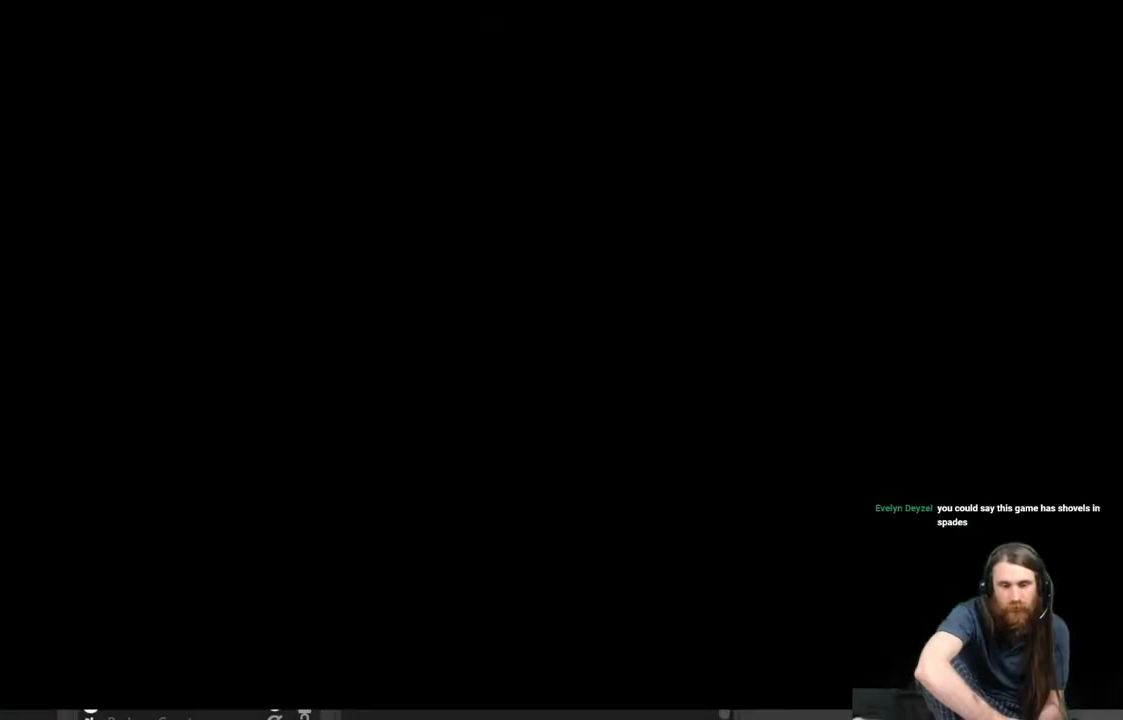
{"buttons": [], "left_stick": "center", "right_stick": "center", "events": [[183, "left_stick", "center"]]}
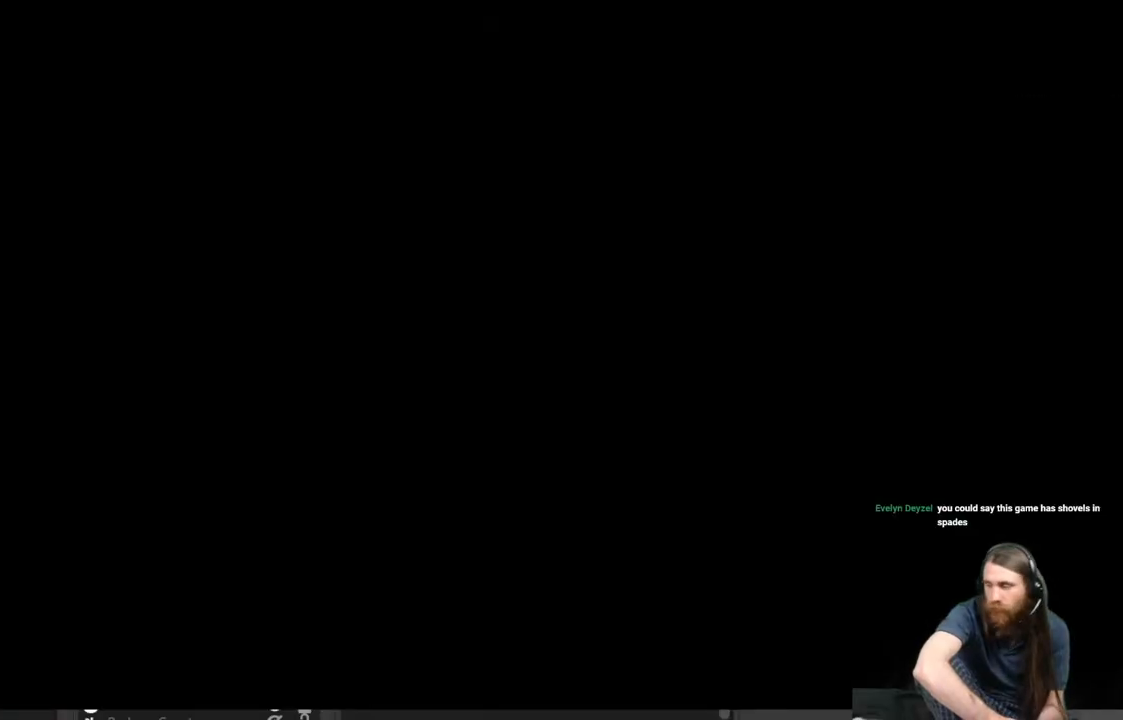
{"buttons": [], "left_stick": "center", "right_stick": "center", "events": []}
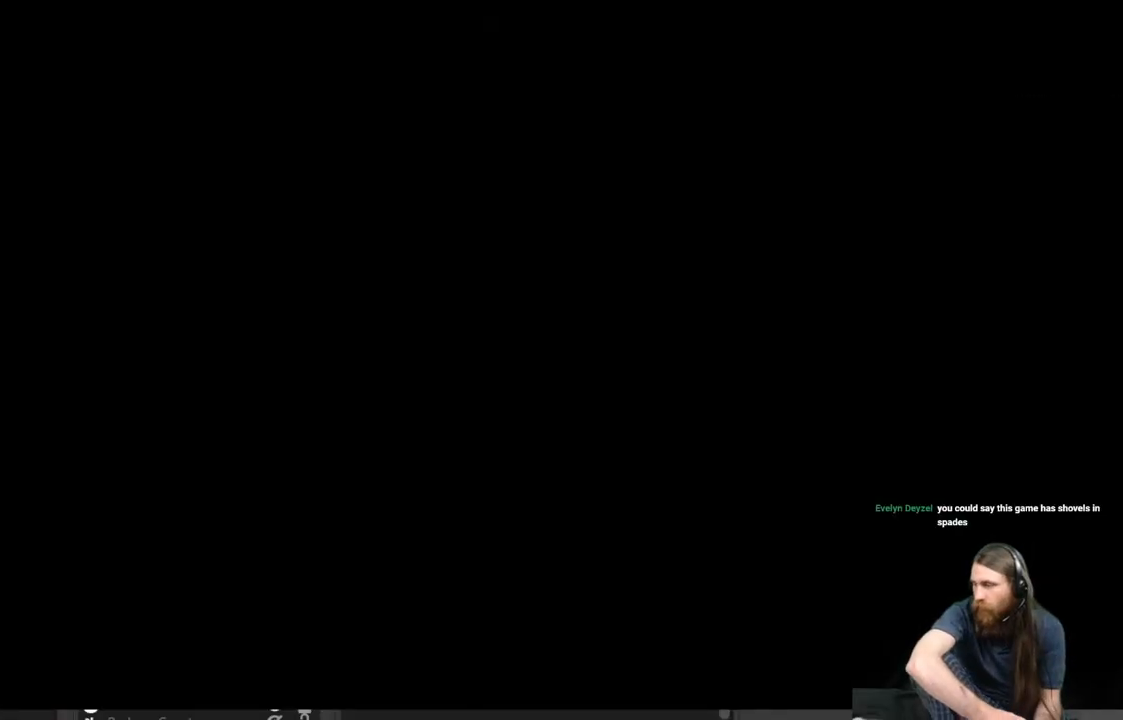
{"buttons": [], "left_stick": "center", "right_stick": "center", "events": []}
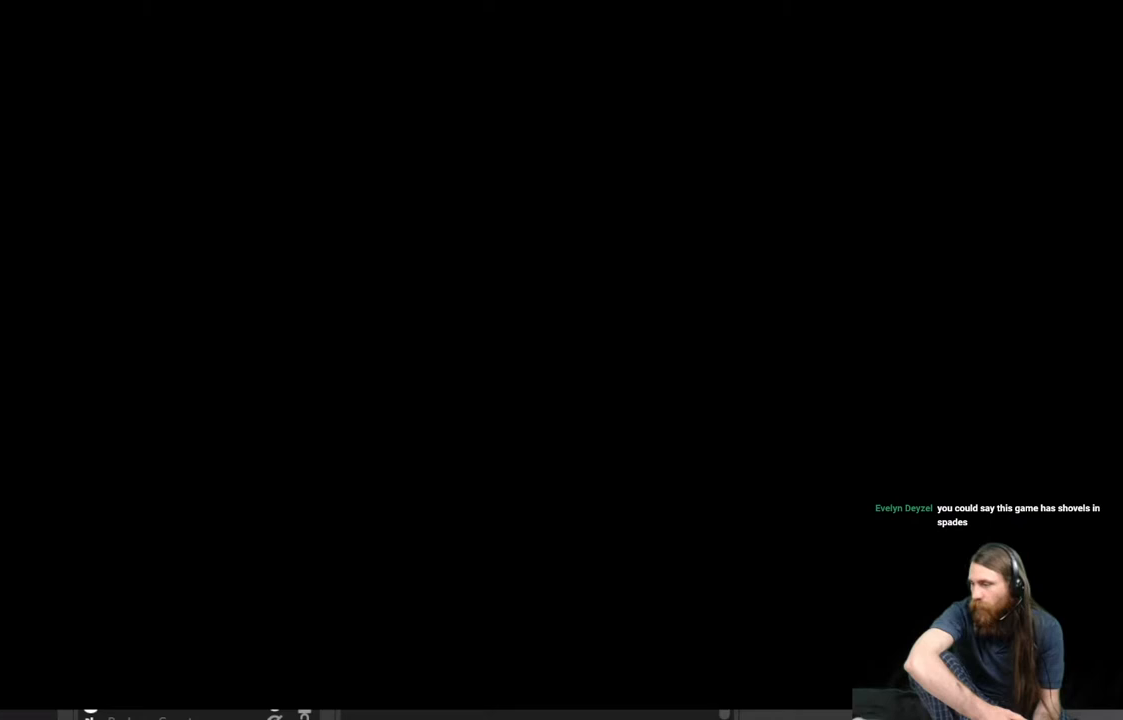
{"buttons": [], "left_stick": "center", "right_stick": "center", "events": []}
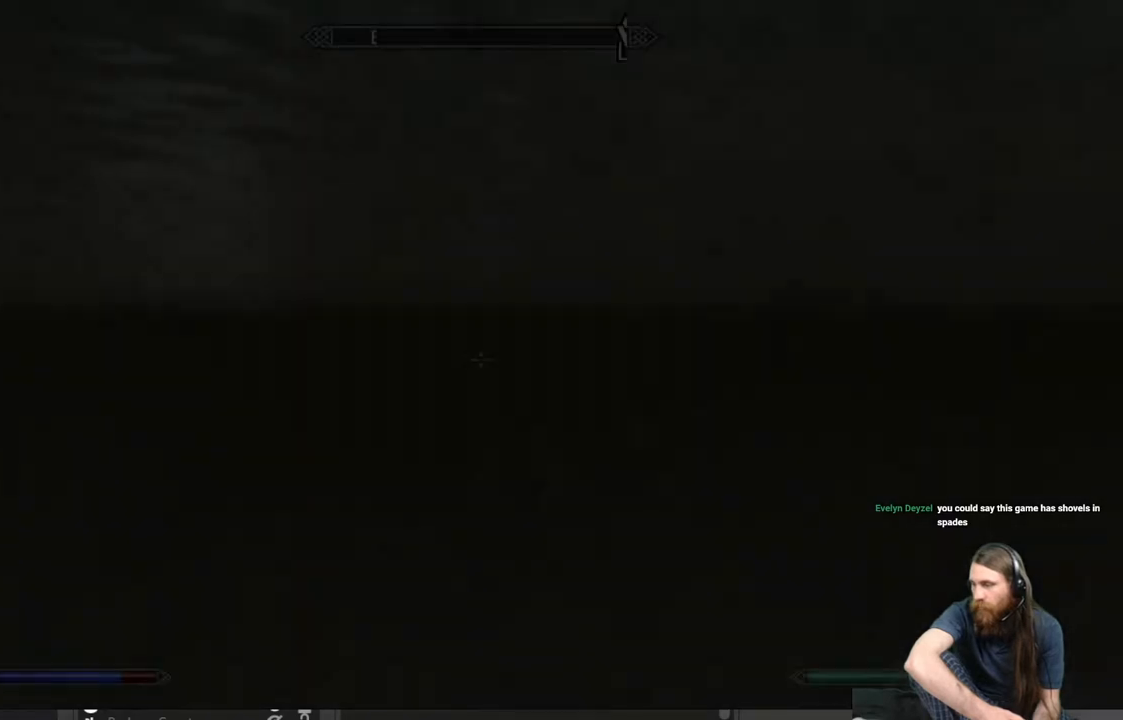
{"buttons": [], "left_stick": "center", "right_stick": "center", "events": []}
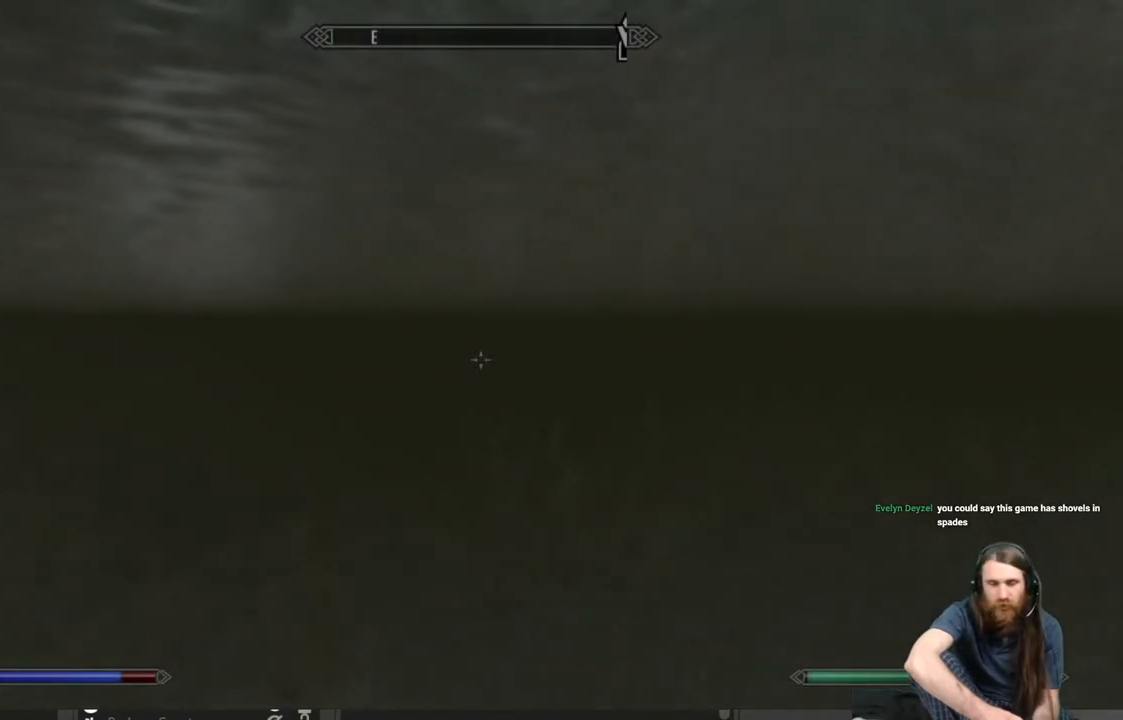
{"buttons": [], "left_stick": "center", "right_stick": "center", "events": []}
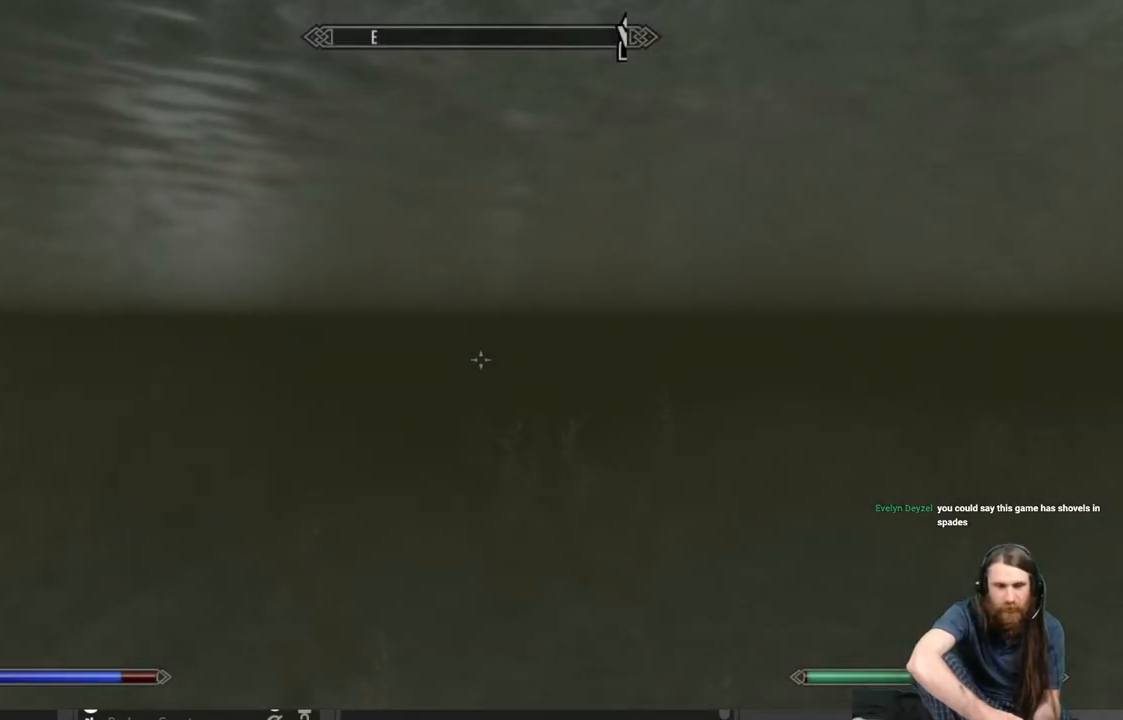
{"buttons": [], "left_stick": "up", "right_stick": "left", "events": [[133, "right_stick", "left"], [467, "left_stick", "up"]]}
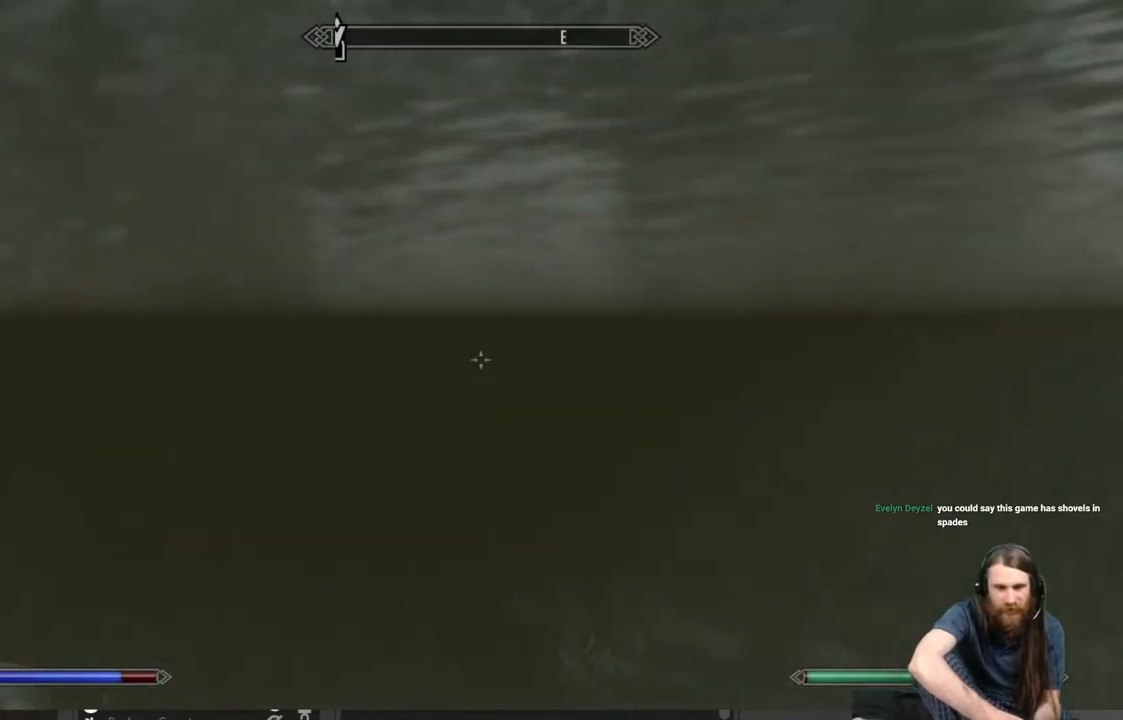
{"buttons": [], "left_stick": "up", "right_stick": "down", "events": [[17, "right_stick", "center"], [167, "right_stick", "down"]]}
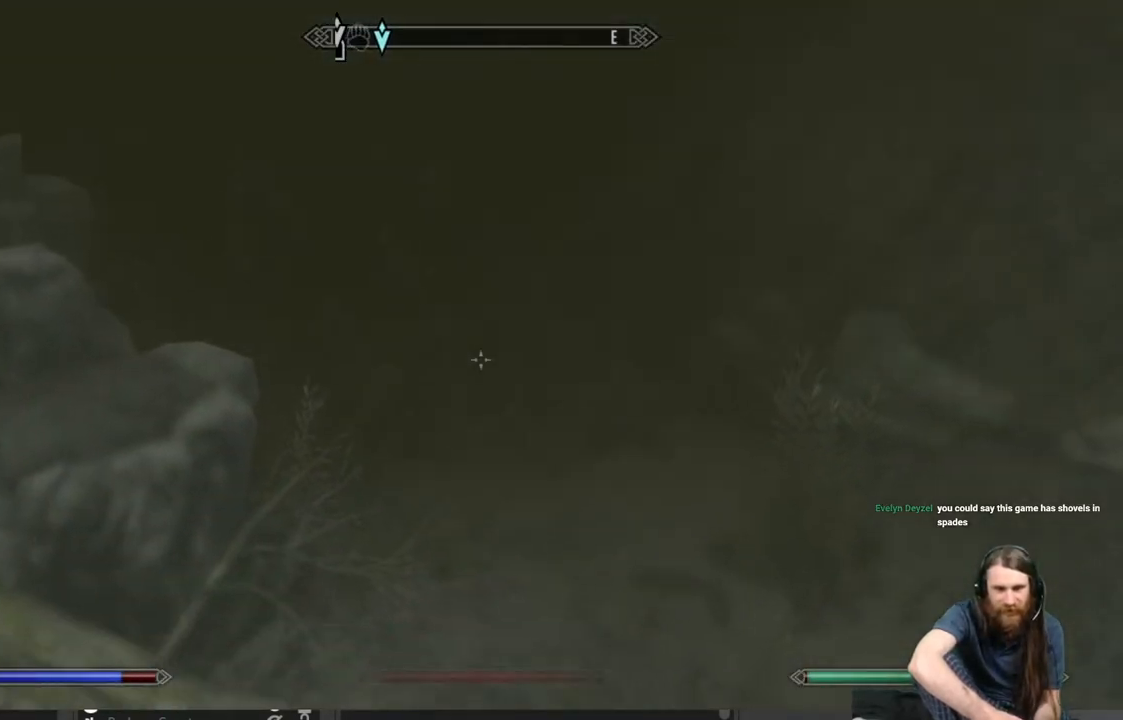
{"buttons": [], "left_stick": "up", "right_stick": "center", "events": [[100, "right_stick", "center"], [400, "right_stick", "down"], [500, "right_stick", "center"]]}
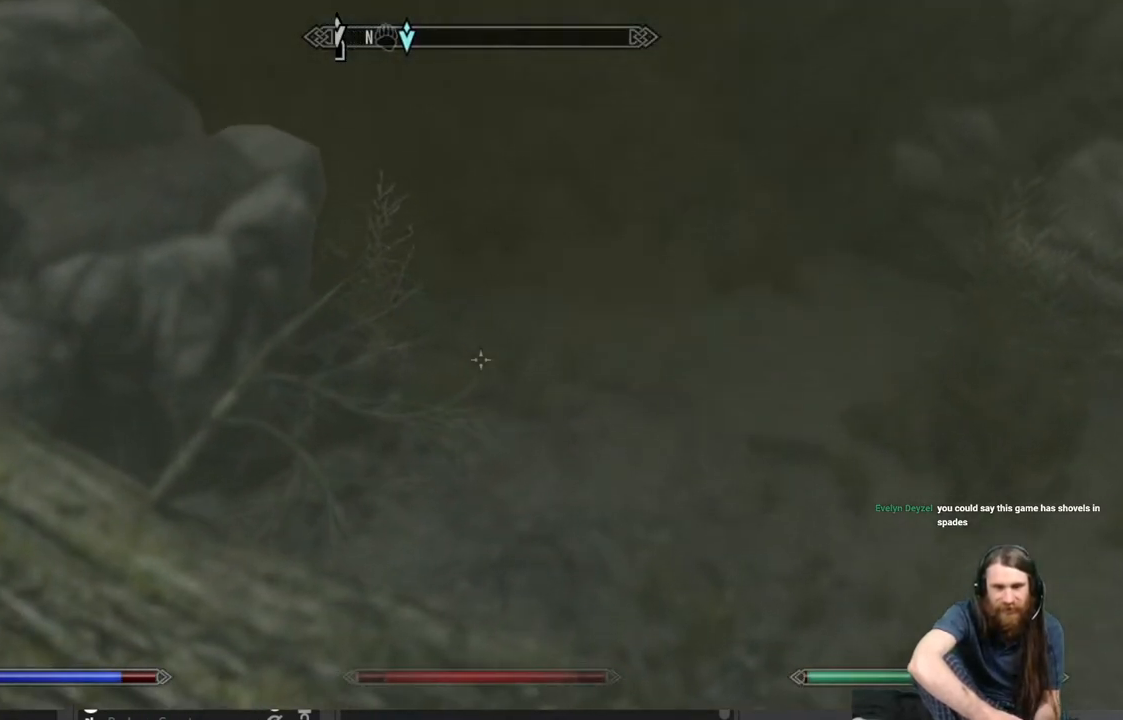
{"buttons": [], "left_stick": "up", "right_stick": "up-right", "events": [[150, "right_stick", "up-right"]]}
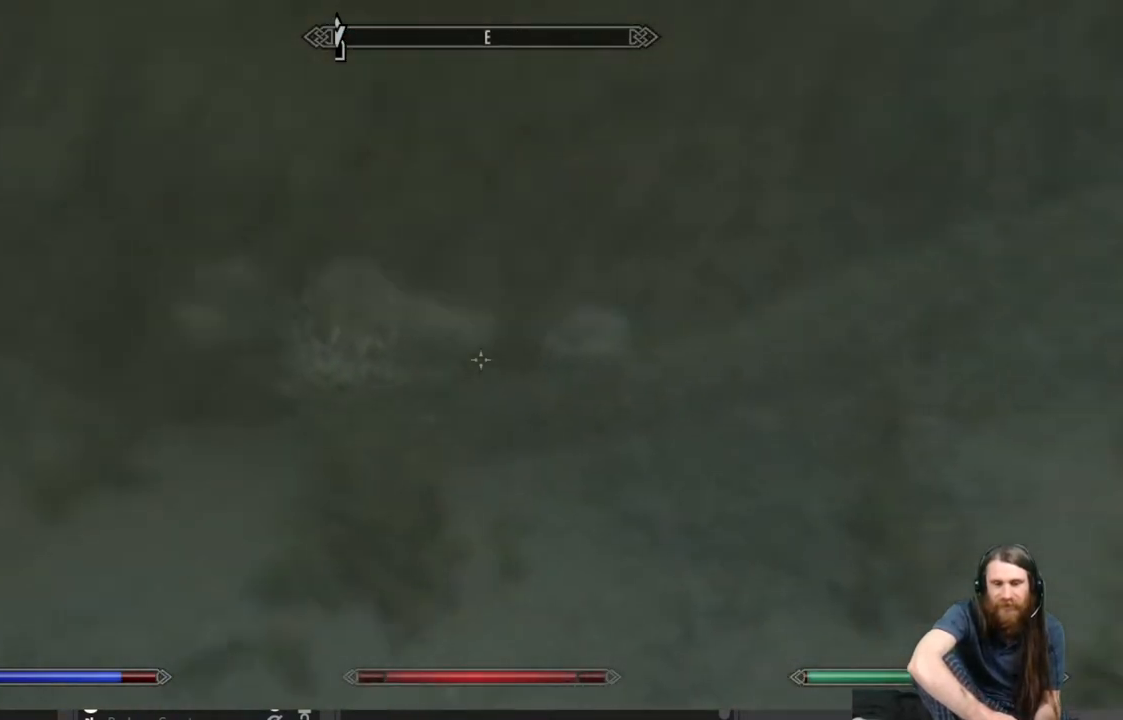
{"buttons": [], "left_stick": "up", "right_stick": "center", "events": [[433, "right_stick", "center"]]}
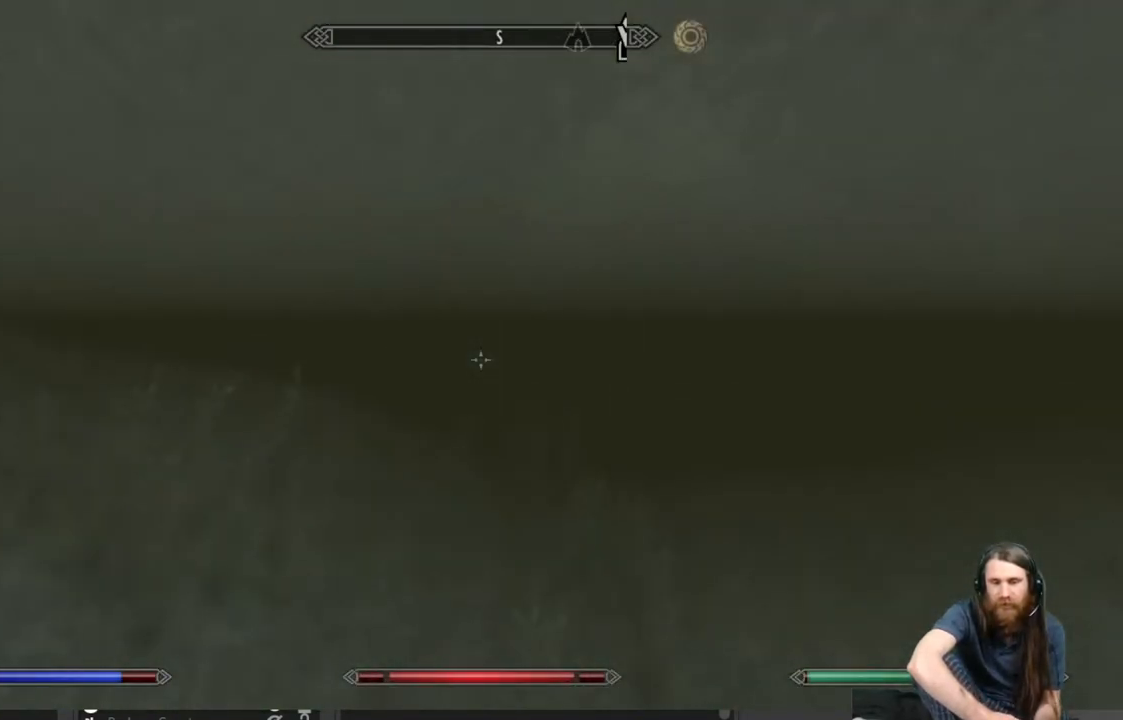
{"buttons": [], "left_stick": "up", "right_stick": "down-right", "events": [[233, "right_stick", "down-right"]]}
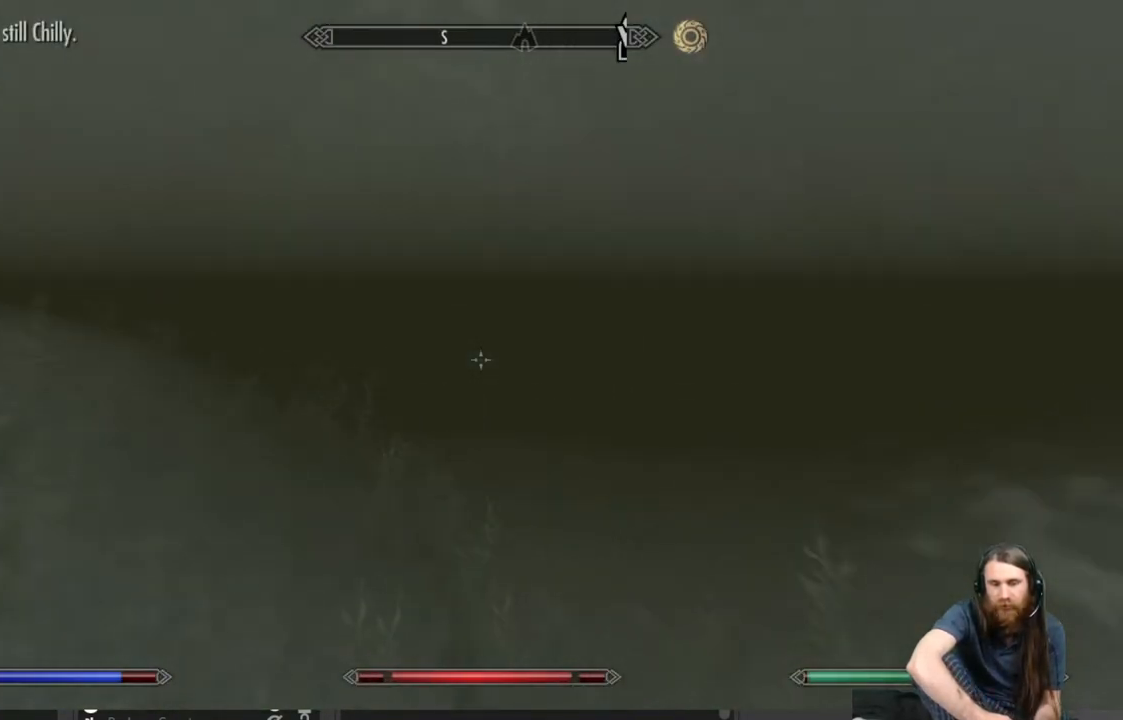
{"buttons": [], "left_stick": "up", "right_stick": "center", "events": [[183, "right_stick", "center"]]}
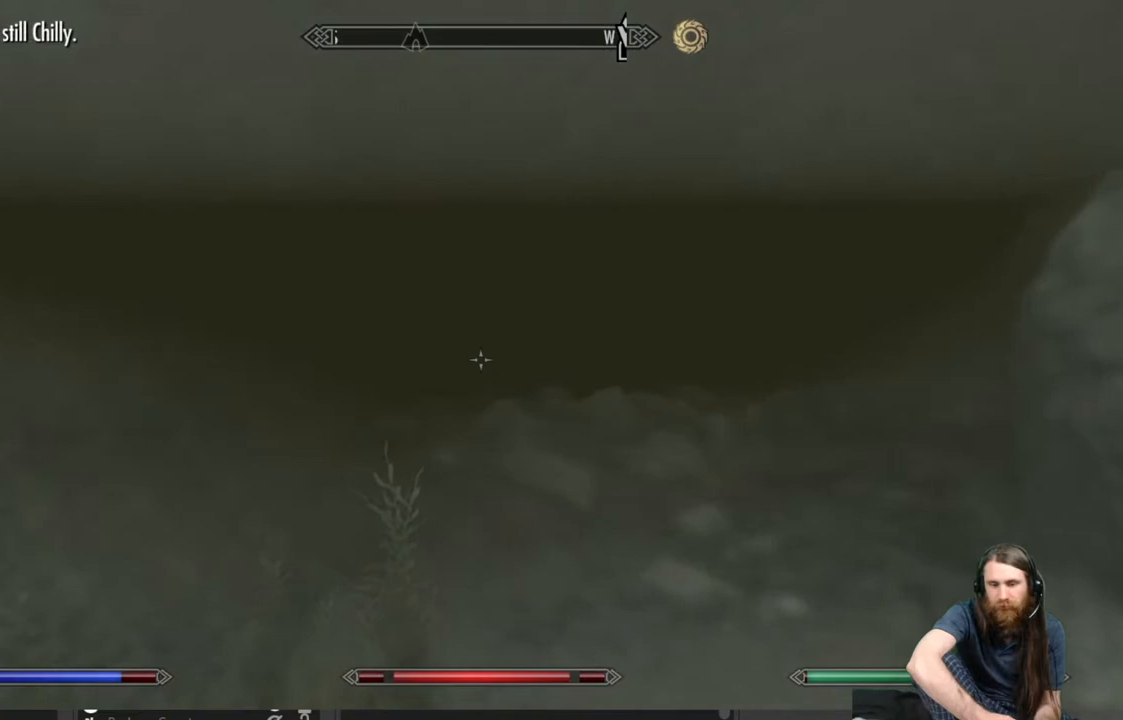
{"buttons": [], "left_stick": "up", "right_stick": "up-left", "events": [[183, "right_stick", "up"], [283, "right_stick", "up-left"]]}
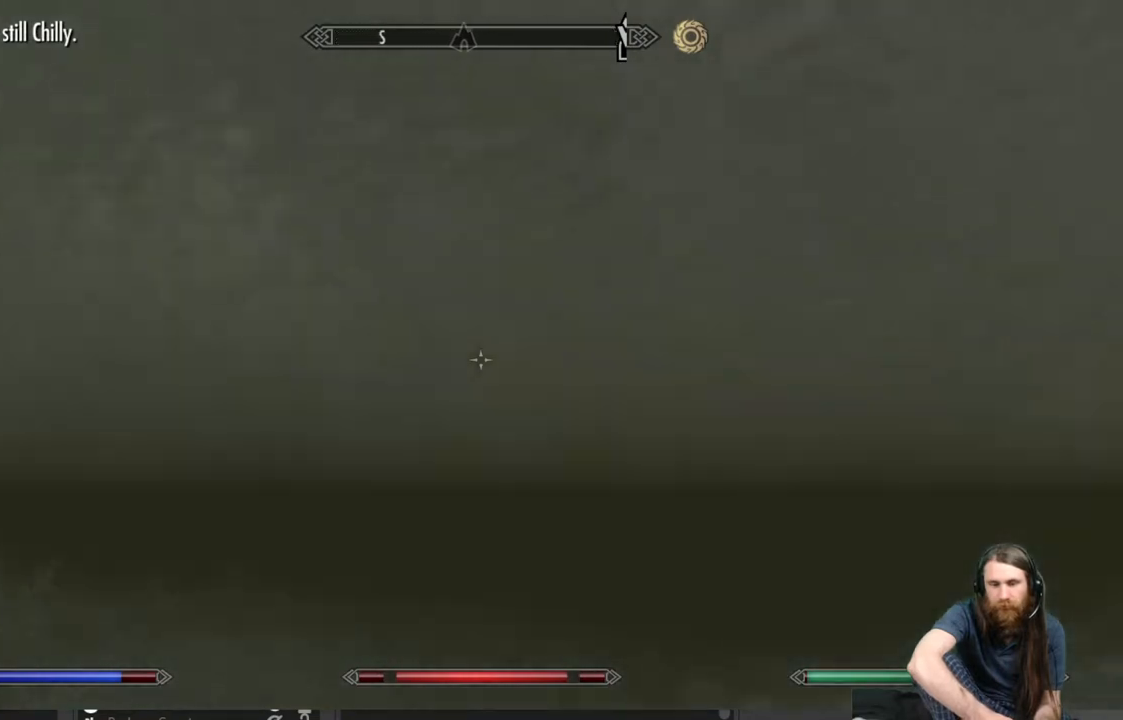
{"buttons": [], "left_stick": "up", "right_stick": "center", "events": [[400, "right_stick", "center"]]}
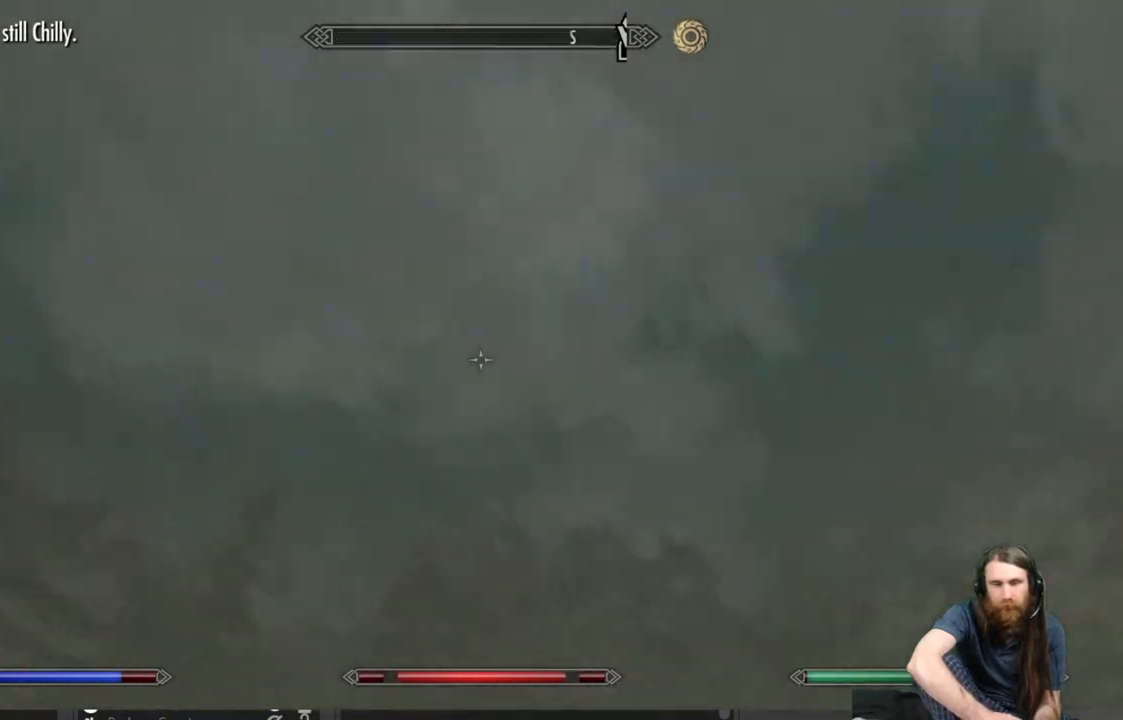
{"buttons": [], "left_stick": "up", "right_stick": "center", "events": [[100, "right_stick", "up-left"], [250, "right_stick", "center"]]}
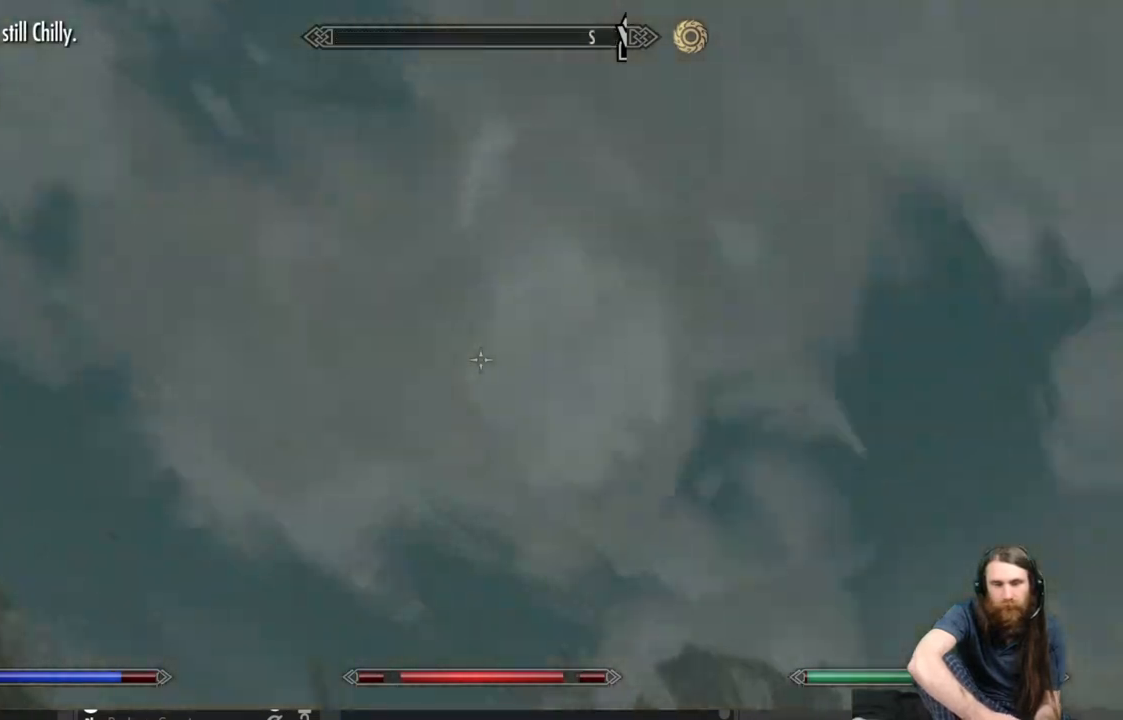
{"buttons": [], "left_stick": "up", "right_stick": "down-left", "events": [[283, "right_stick", "down-left"]]}
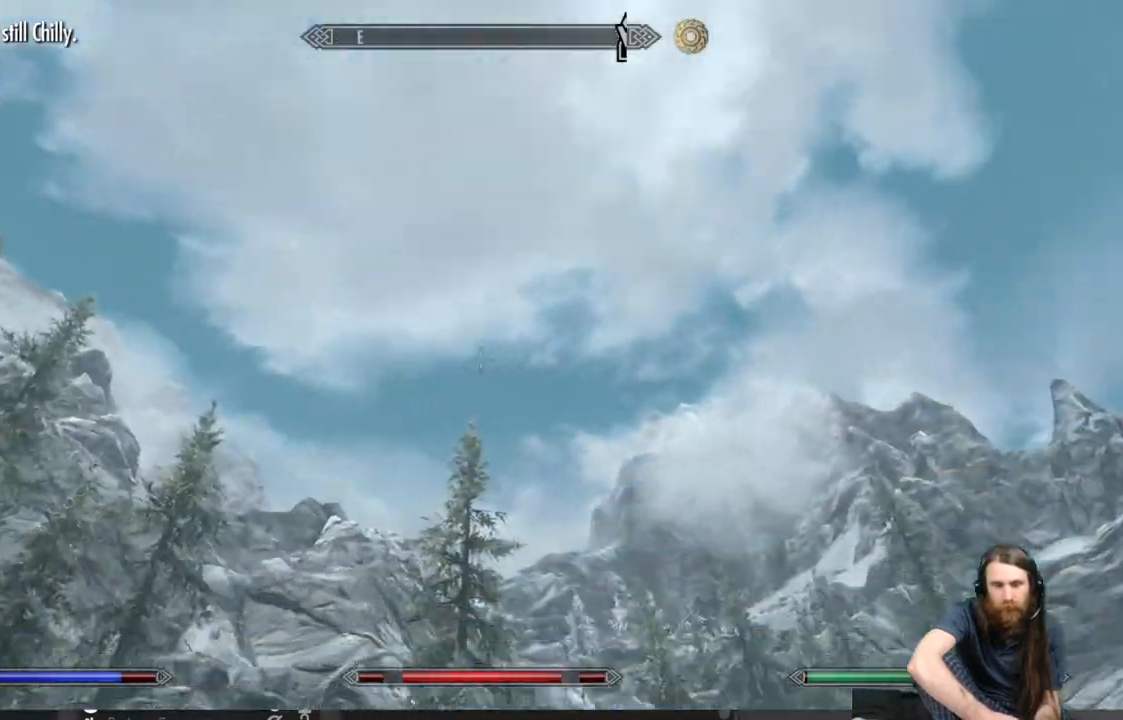
{"buttons": [], "left_stick": "up", "right_stick": "center", "events": [[17, "right_stick", "center"], [83, "right_stick", "down-left"], [417, "right_stick", "center"]]}
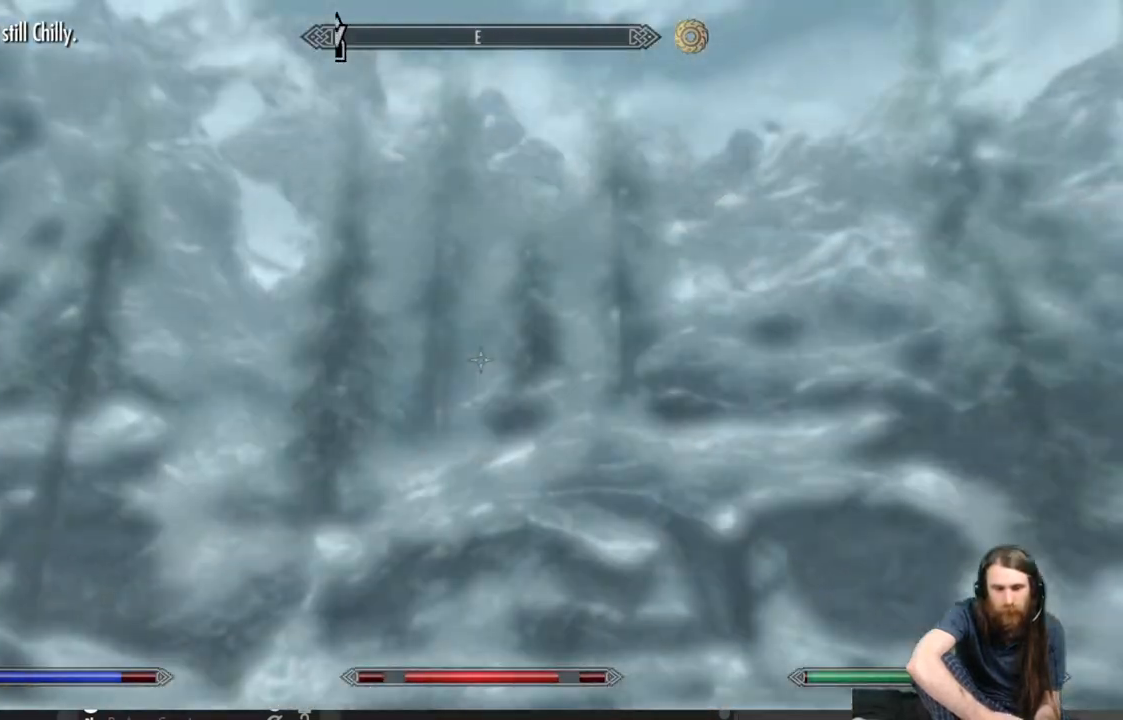
{"buttons": [], "left_stick": "up", "right_stick": "center", "events": [[67, "right_stick", "down"], [367, "right_stick", "center"]]}
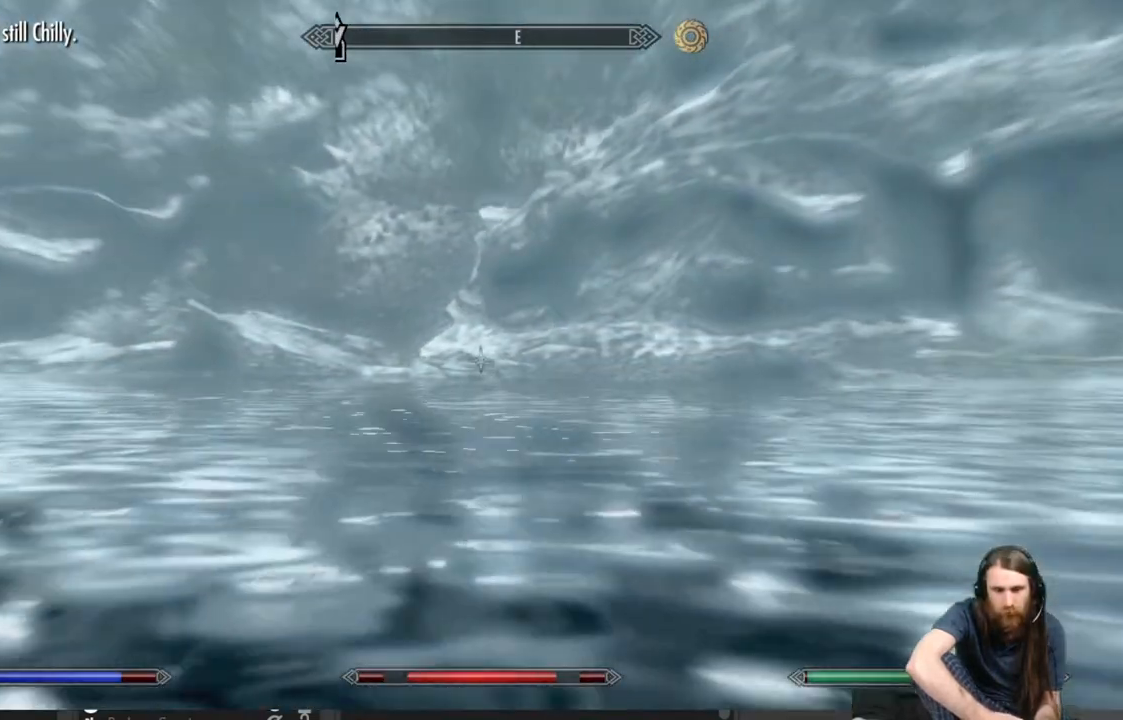
{"buttons": [], "left_stick": "up", "right_stick": "center", "events": []}
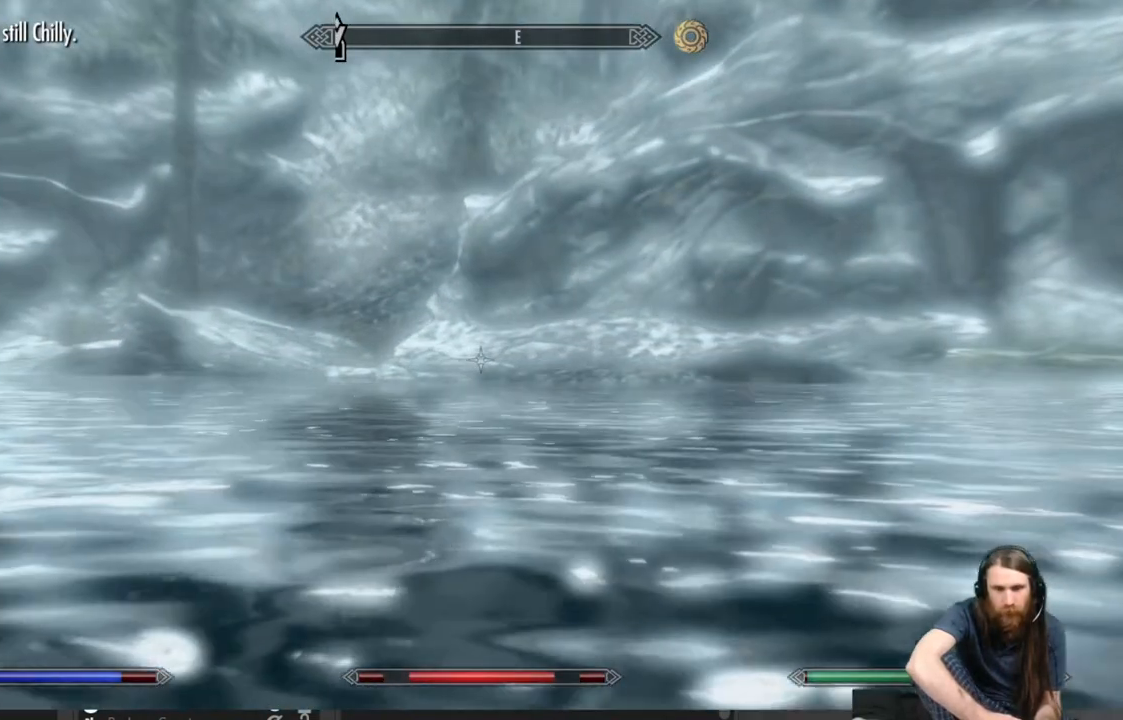
{"buttons": [], "left_stick": "up", "right_stick": "center", "events": []}
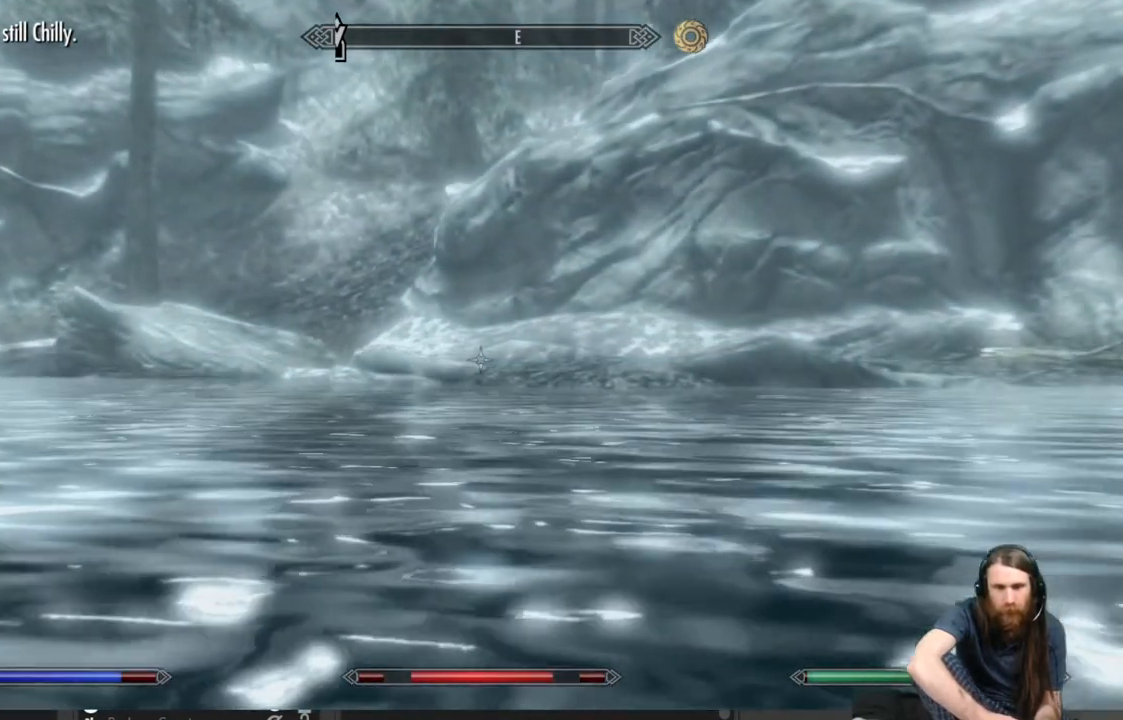
{"buttons": [], "left_stick": "up", "right_stick": "center", "events": []}
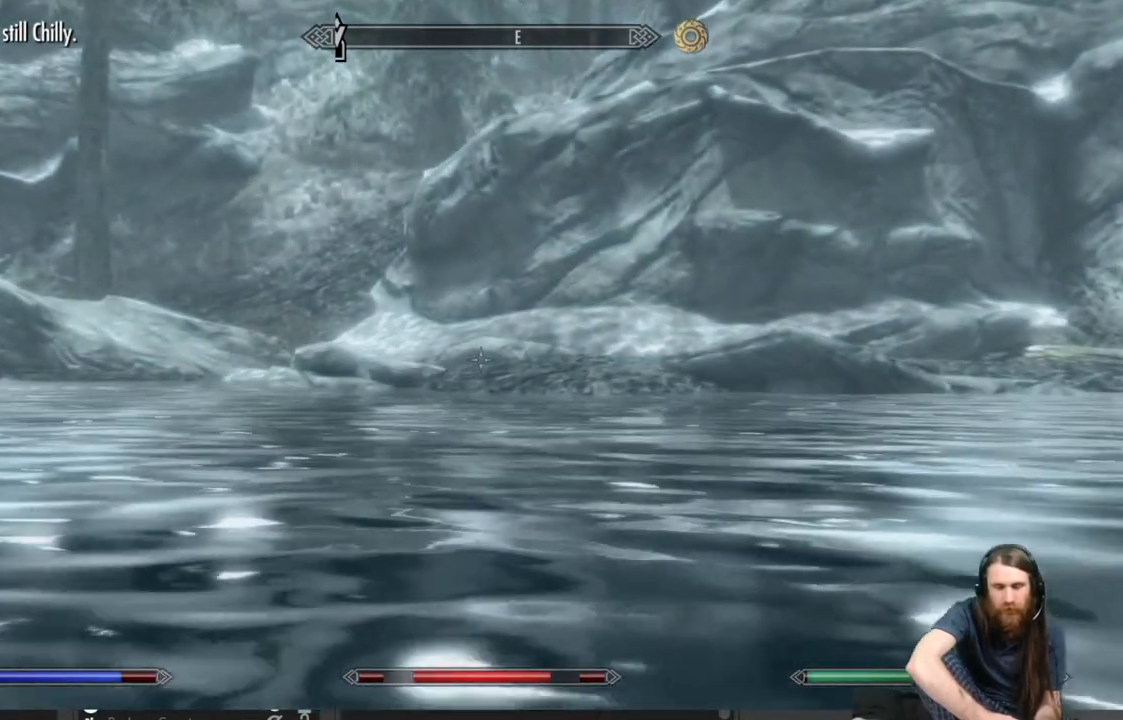
{"buttons": [], "left_stick": "up", "right_stick": "center", "events": []}
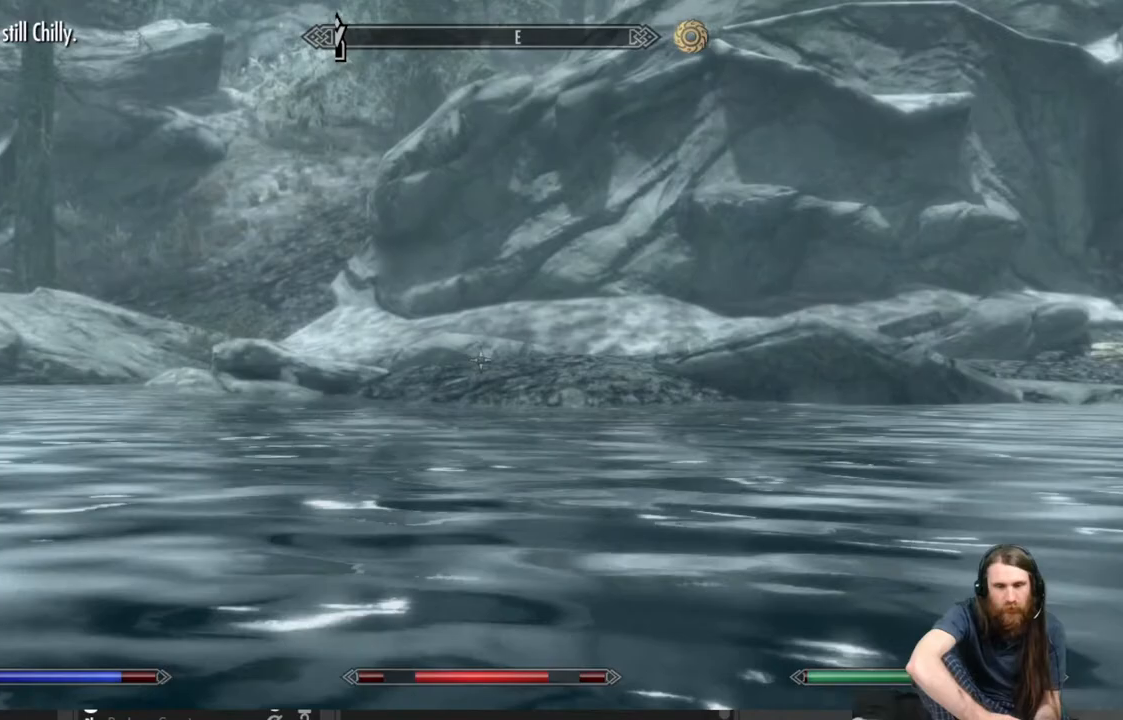
{"buttons": [], "left_stick": "up", "right_stick": "center", "events": [[67, "right_stick", "up-right"], [267, "right_stick", "center"]]}
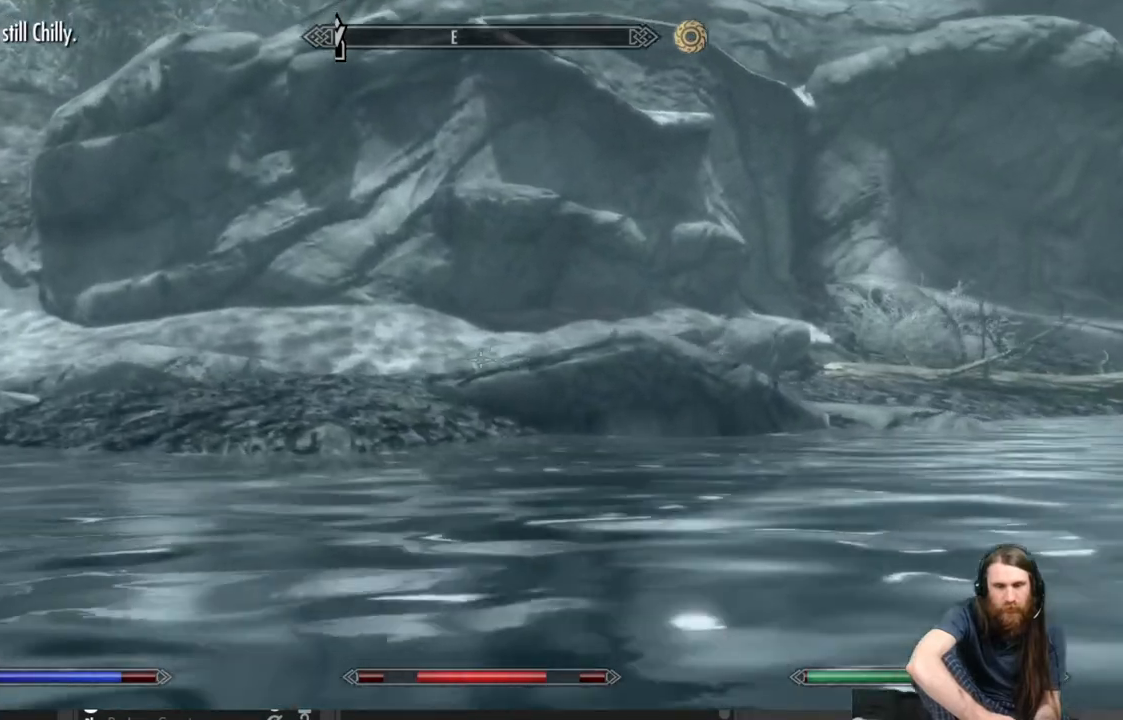
{"buttons": [], "left_stick": "up", "right_stick": "center", "events": []}
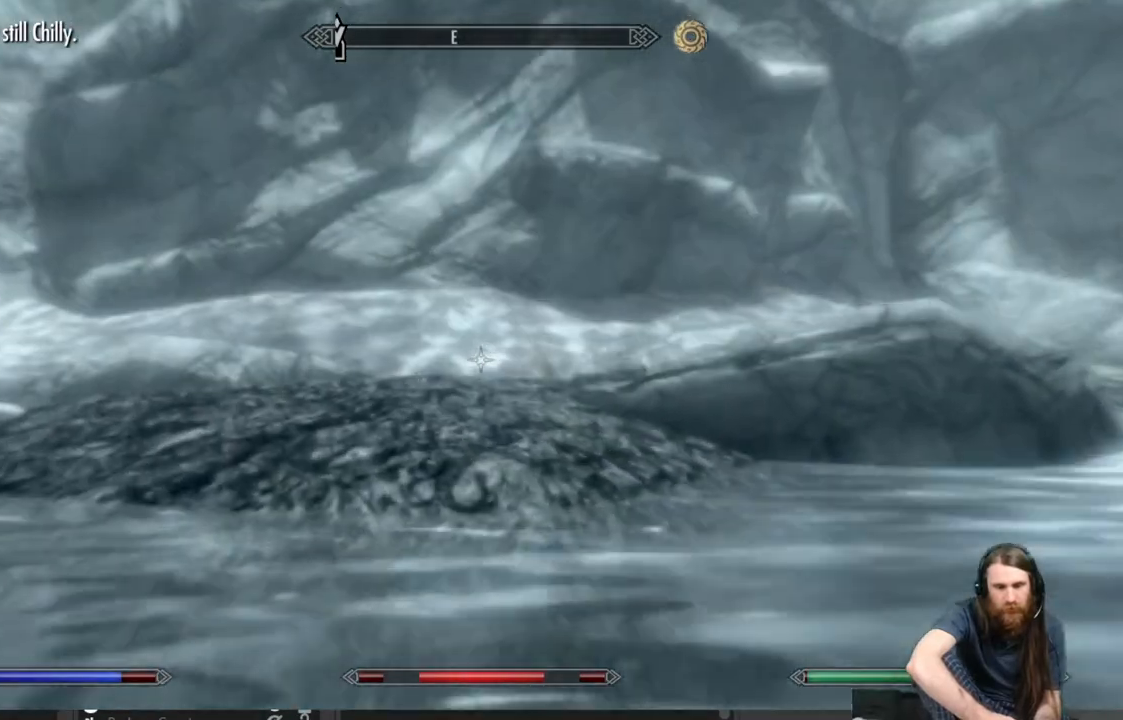
{"buttons": [], "left_stick": "up", "right_stick": "center", "events": []}
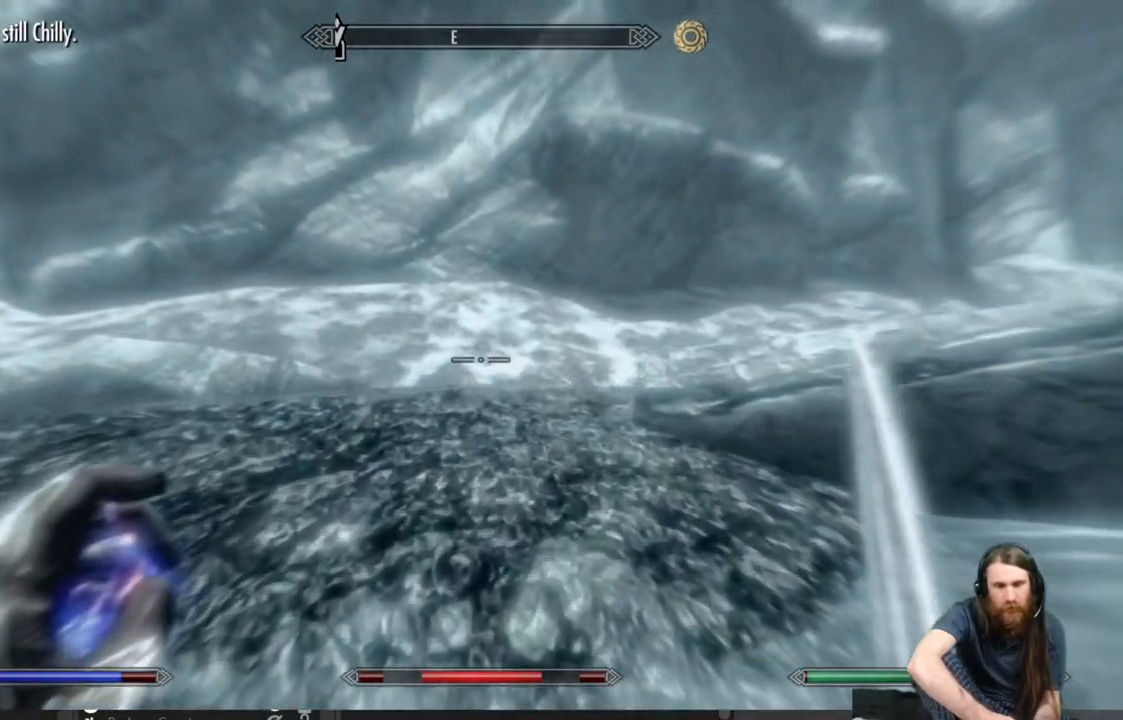
{"buttons": [], "left_stick": "up-left", "right_stick": "center", "events": [[250, "right_stick", "right"], [283, "left_stick", "up-left"], [483, "right_stick", "center"]]}